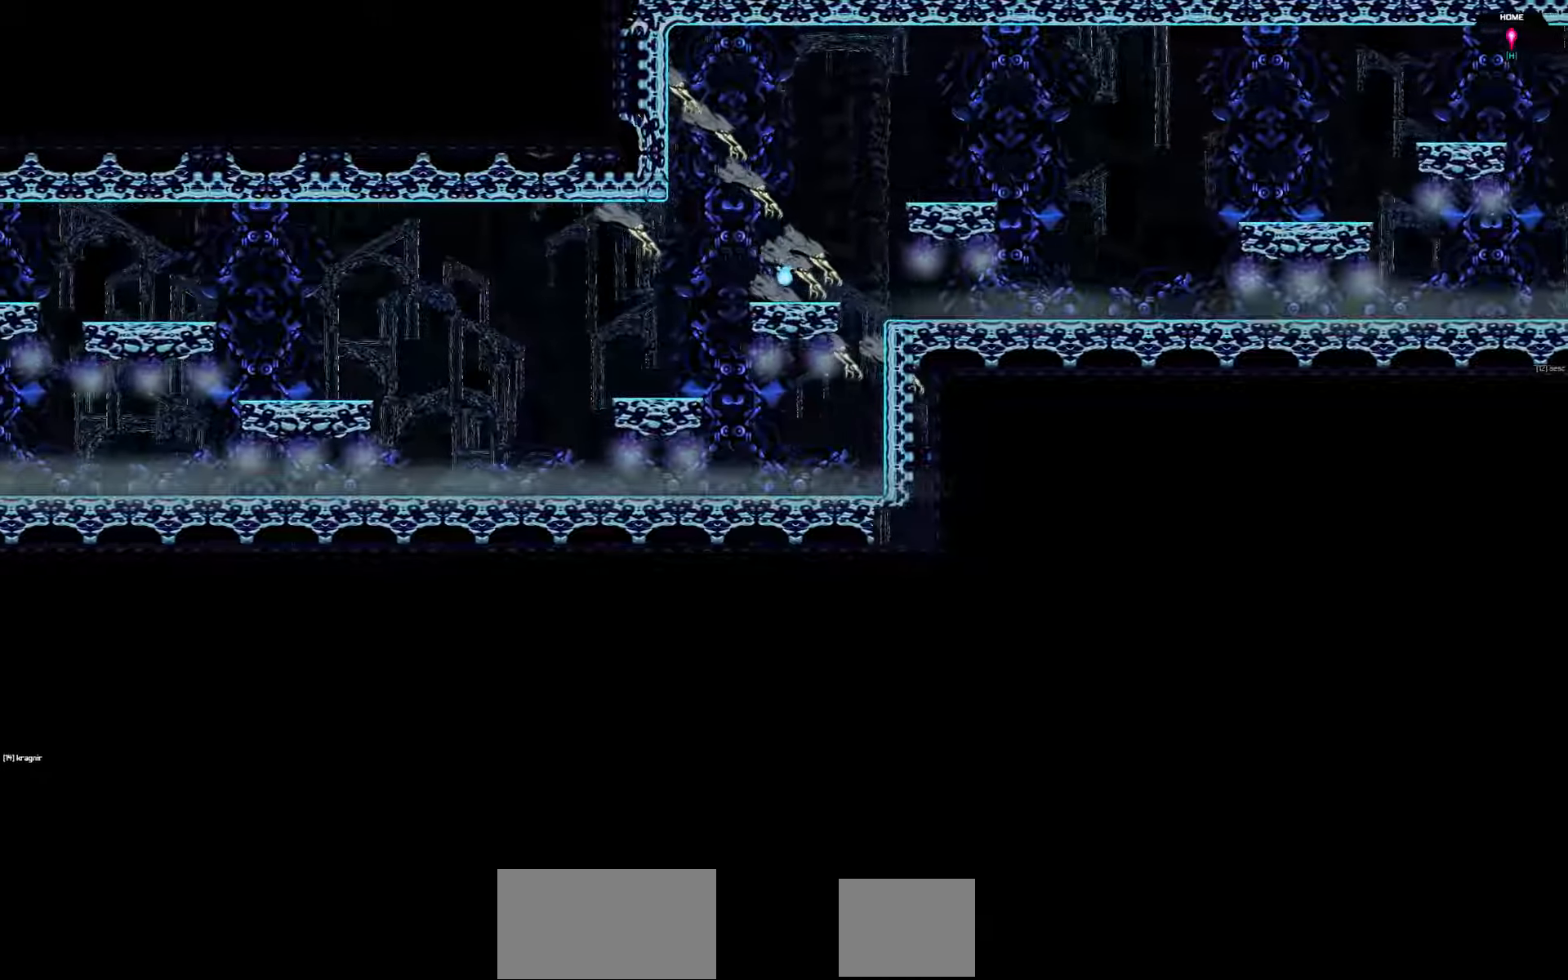
Gameplay with keyboard; each line is a JSON object with the keys held at the frame after it. "events" lists presses ("down") and releases ("up") of "a", "d", "down", "left", "right", "s", "shift", "space", "tab" and "up" between this image and that frame as [ms after this image, input, new state], when the widget could be followed in between. No other keys are recorded. Mouse input is not recorded.
{"keys": [], "events": [[317, "left", "up"]]}
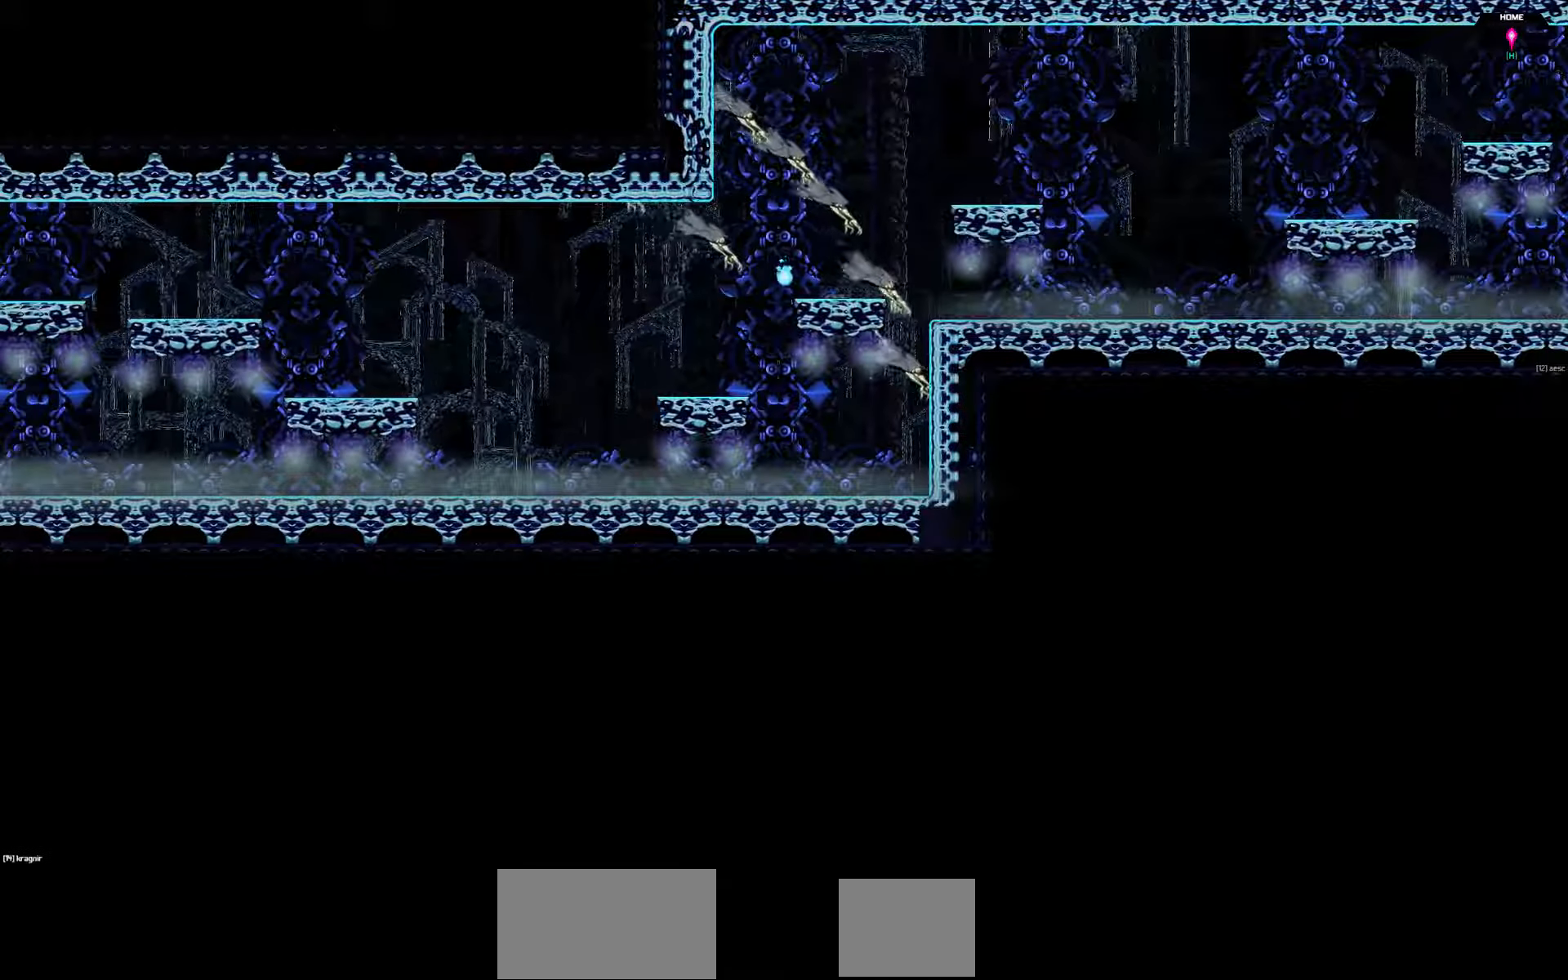
{"keys": [], "events": []}
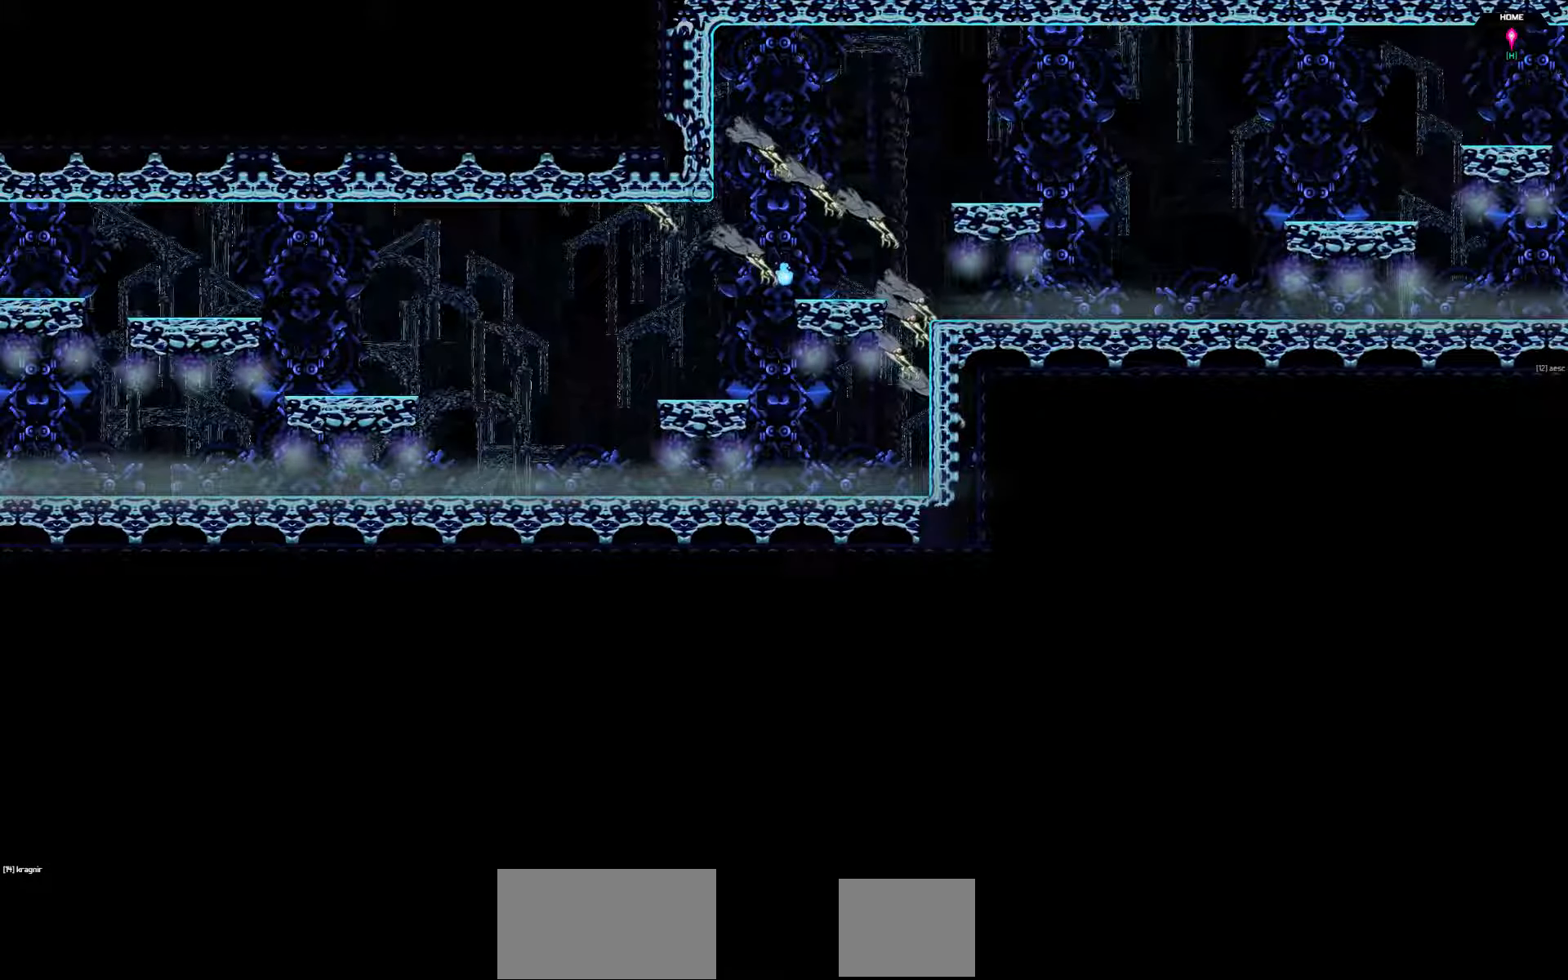
{"keys": ["space"], "events": [[217, "space", "down"], [250, "space", "up"], [483, "space", "down"]]}
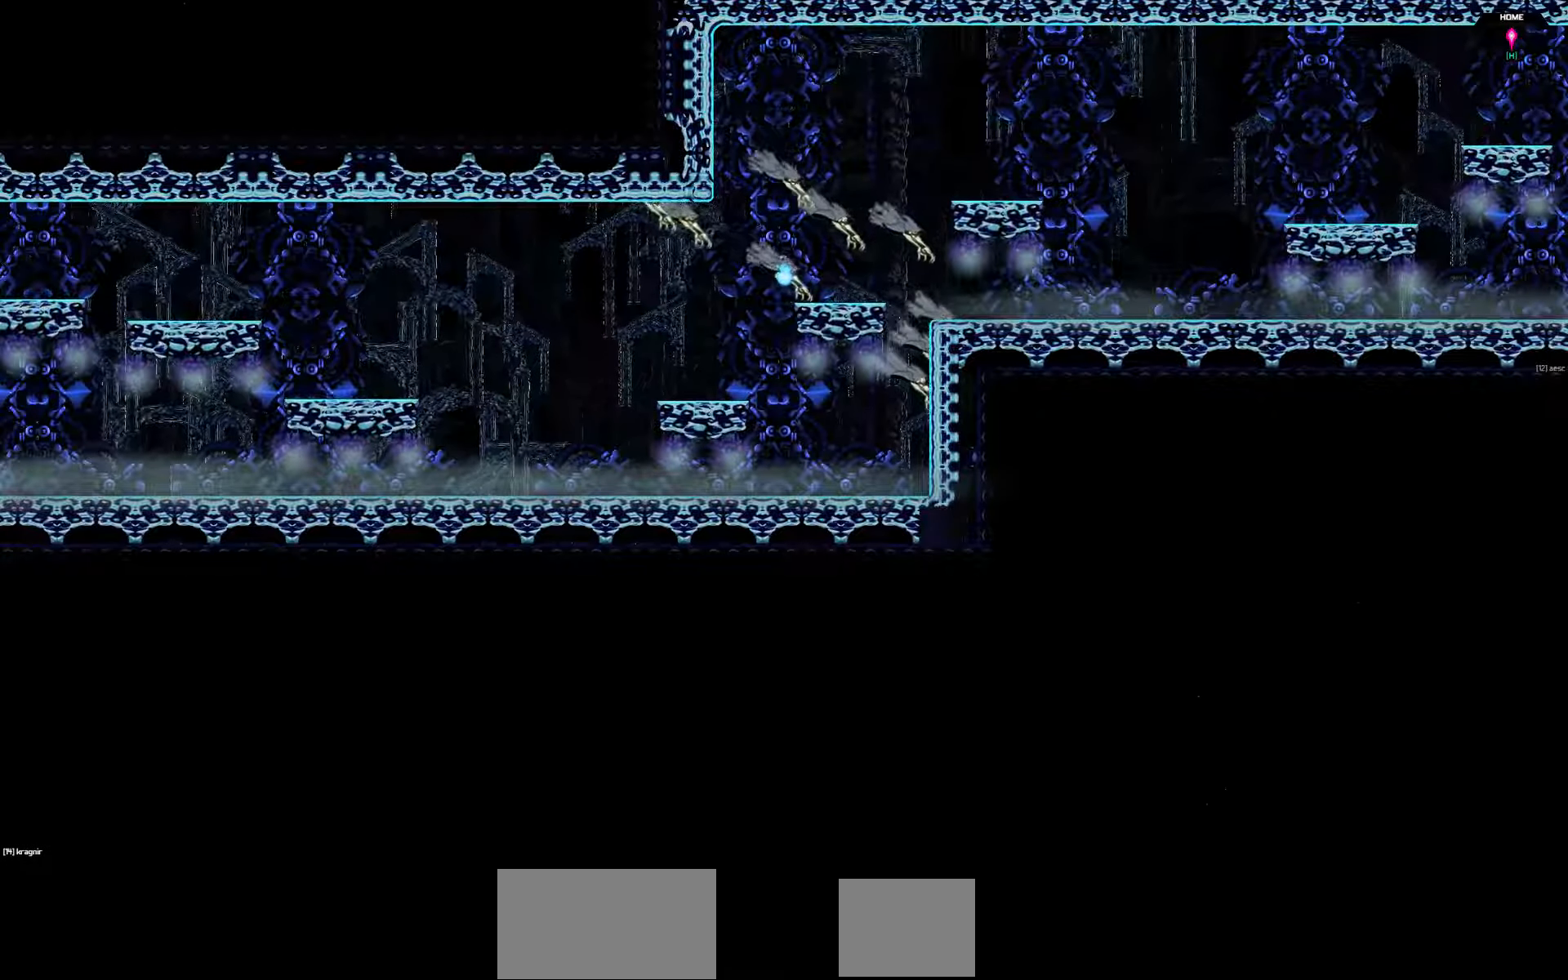
{"keys": [], "events": [[117, "space", "up"]]}
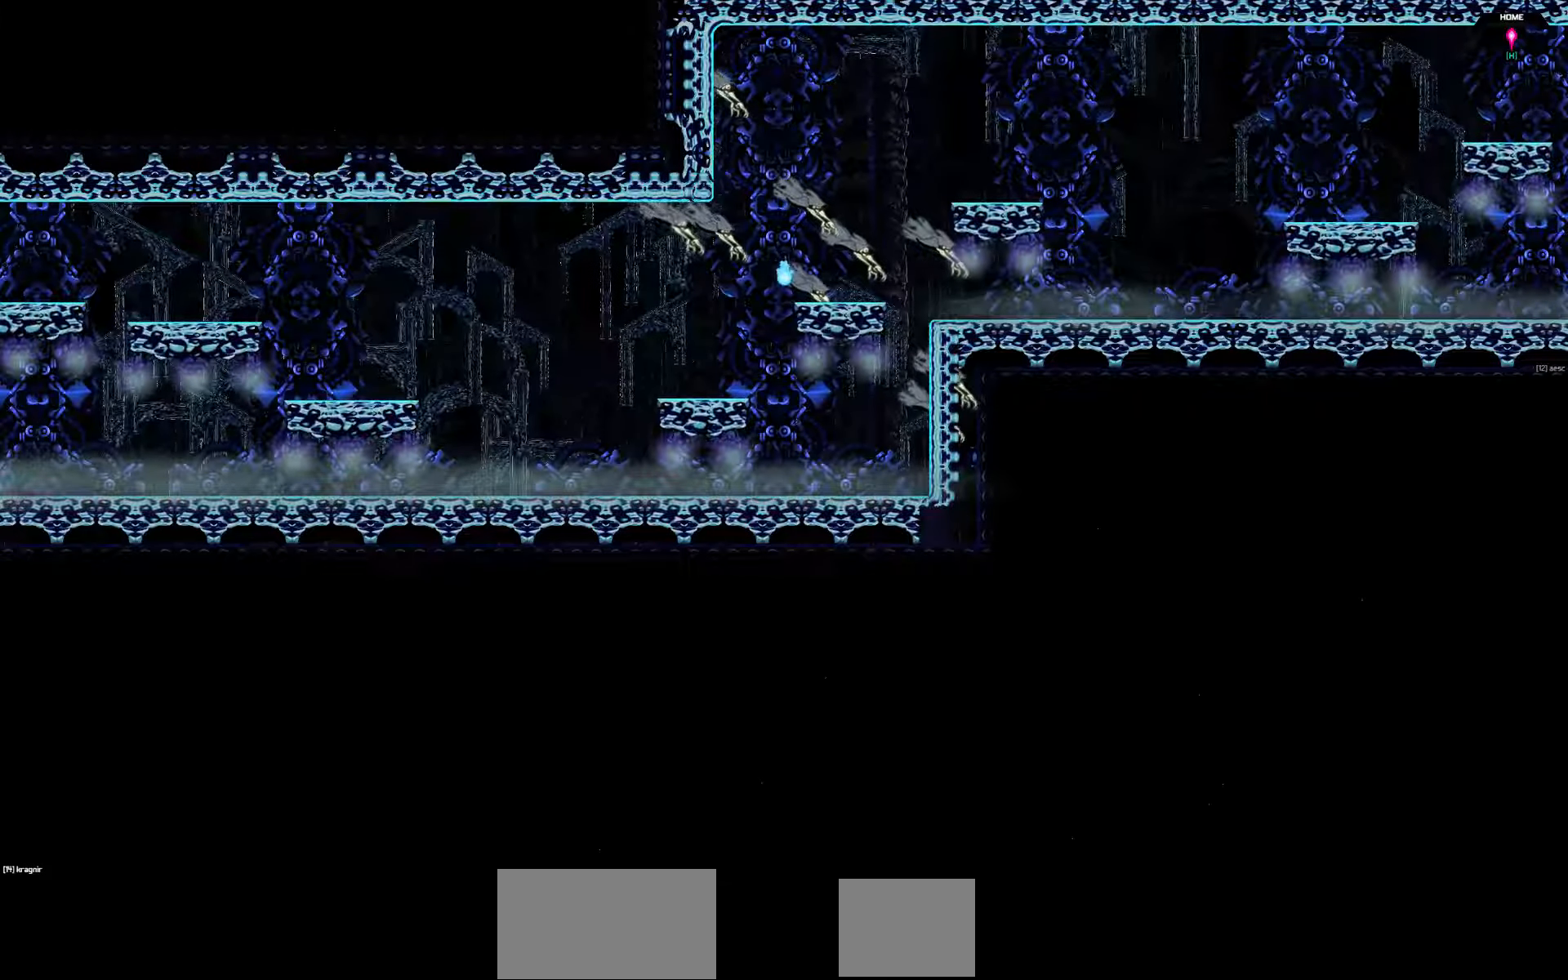
{"keys": [], "events": []}
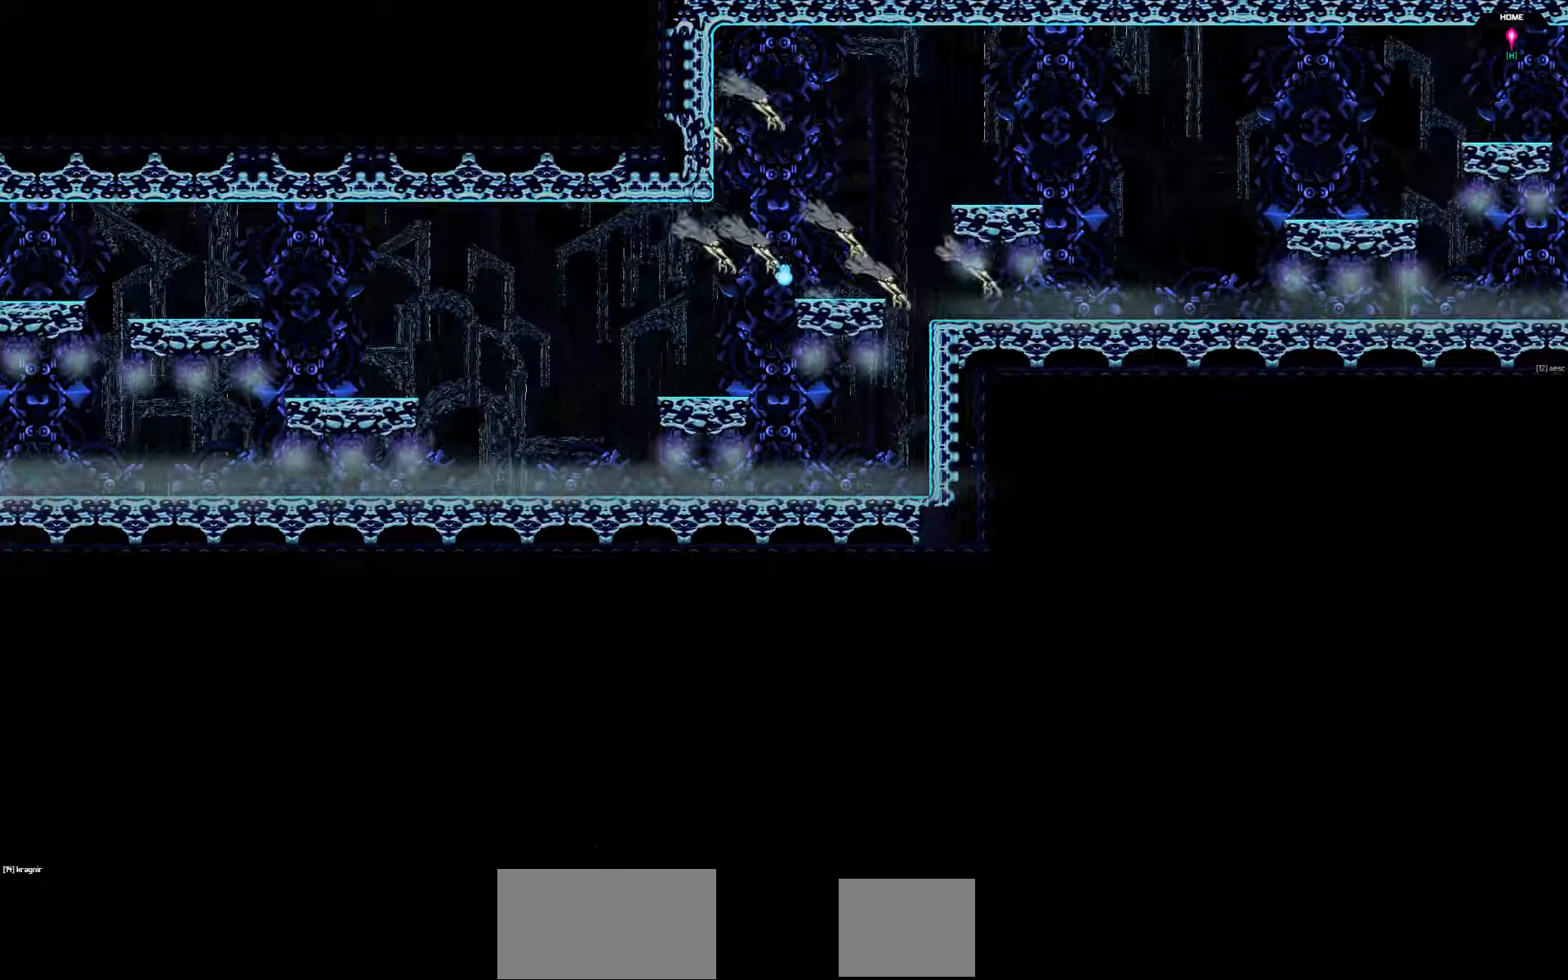
{"keys": [], "events": []}
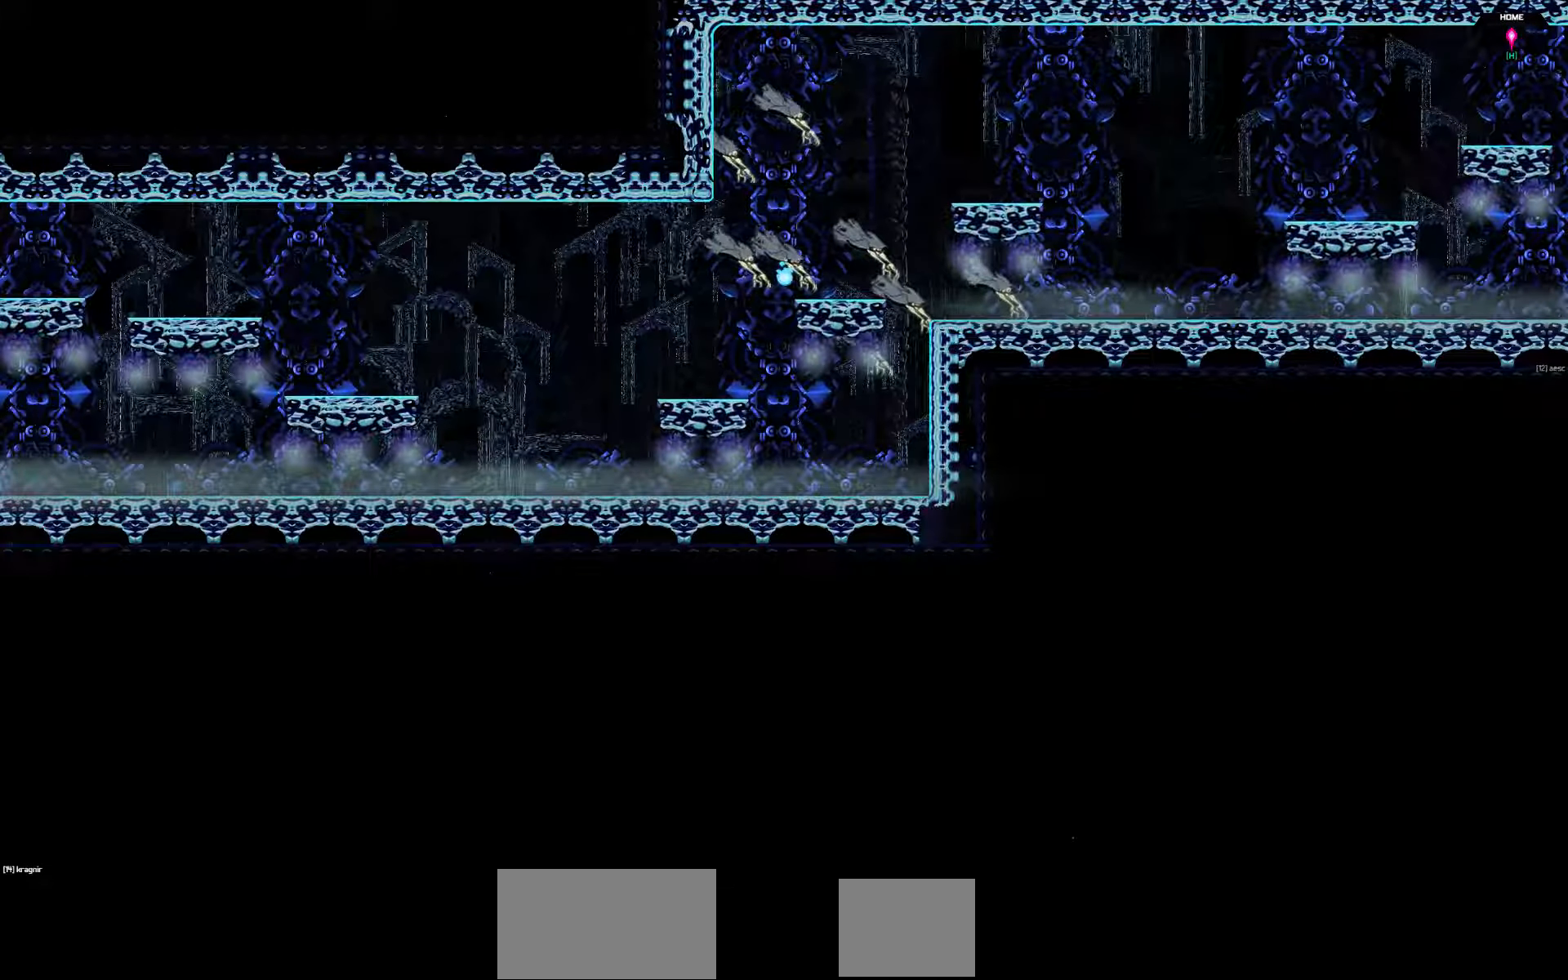
{"keys": [], "events": []}
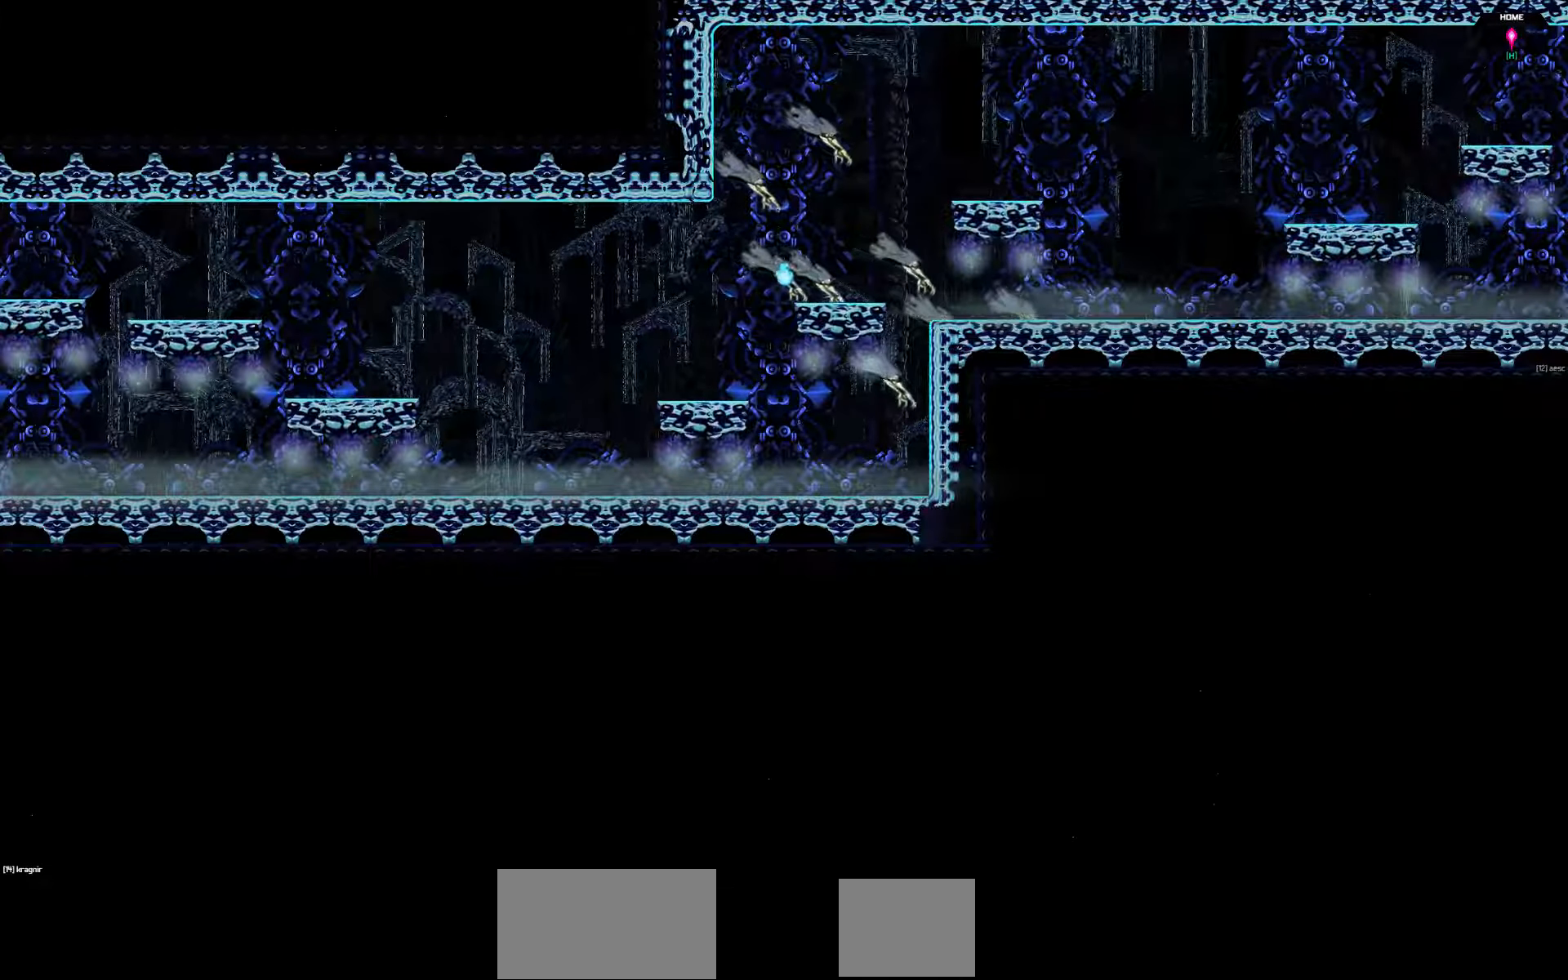
{"keys": [], "events": []}
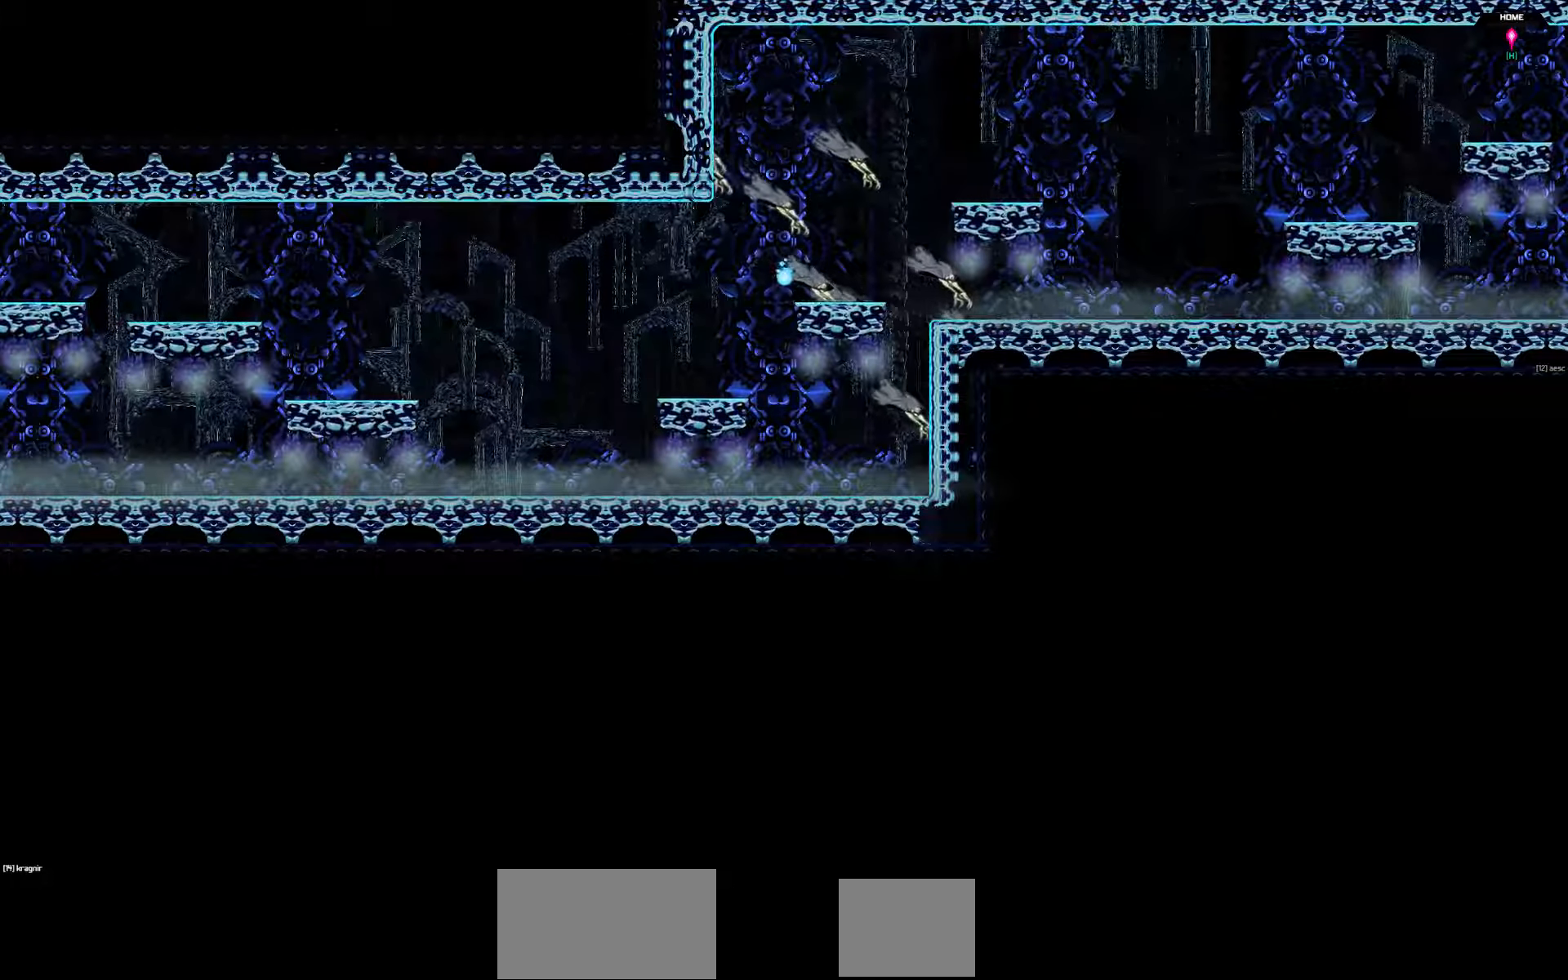
{"keys": [], "events": []}
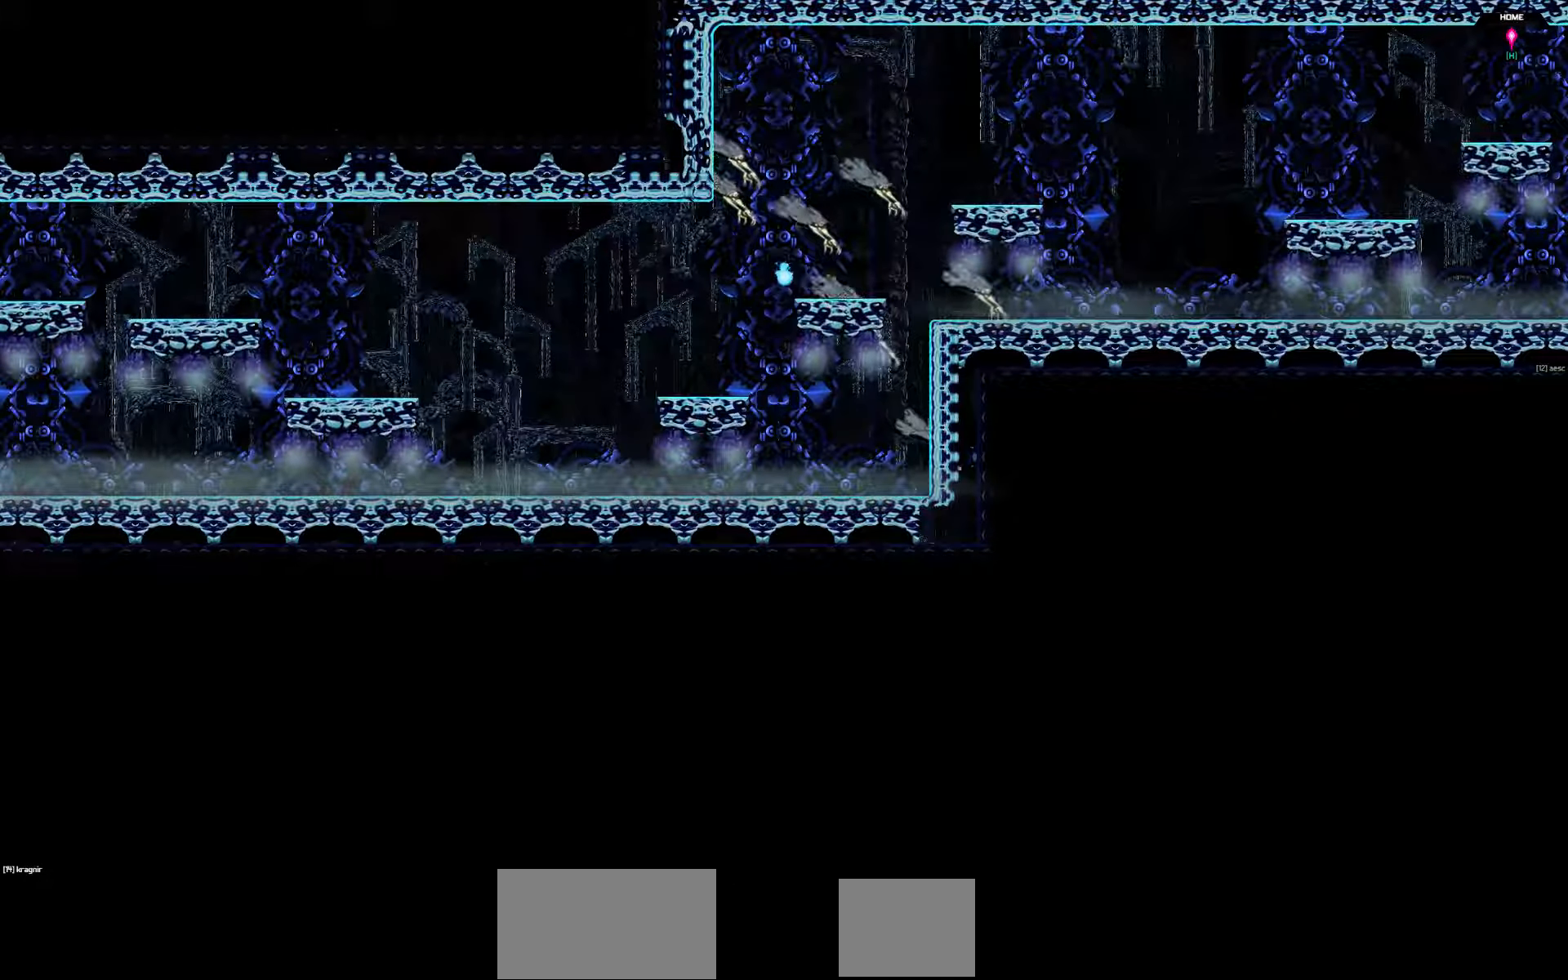
{"keys": ["left"], "events": [[83, "left", "down"]]}
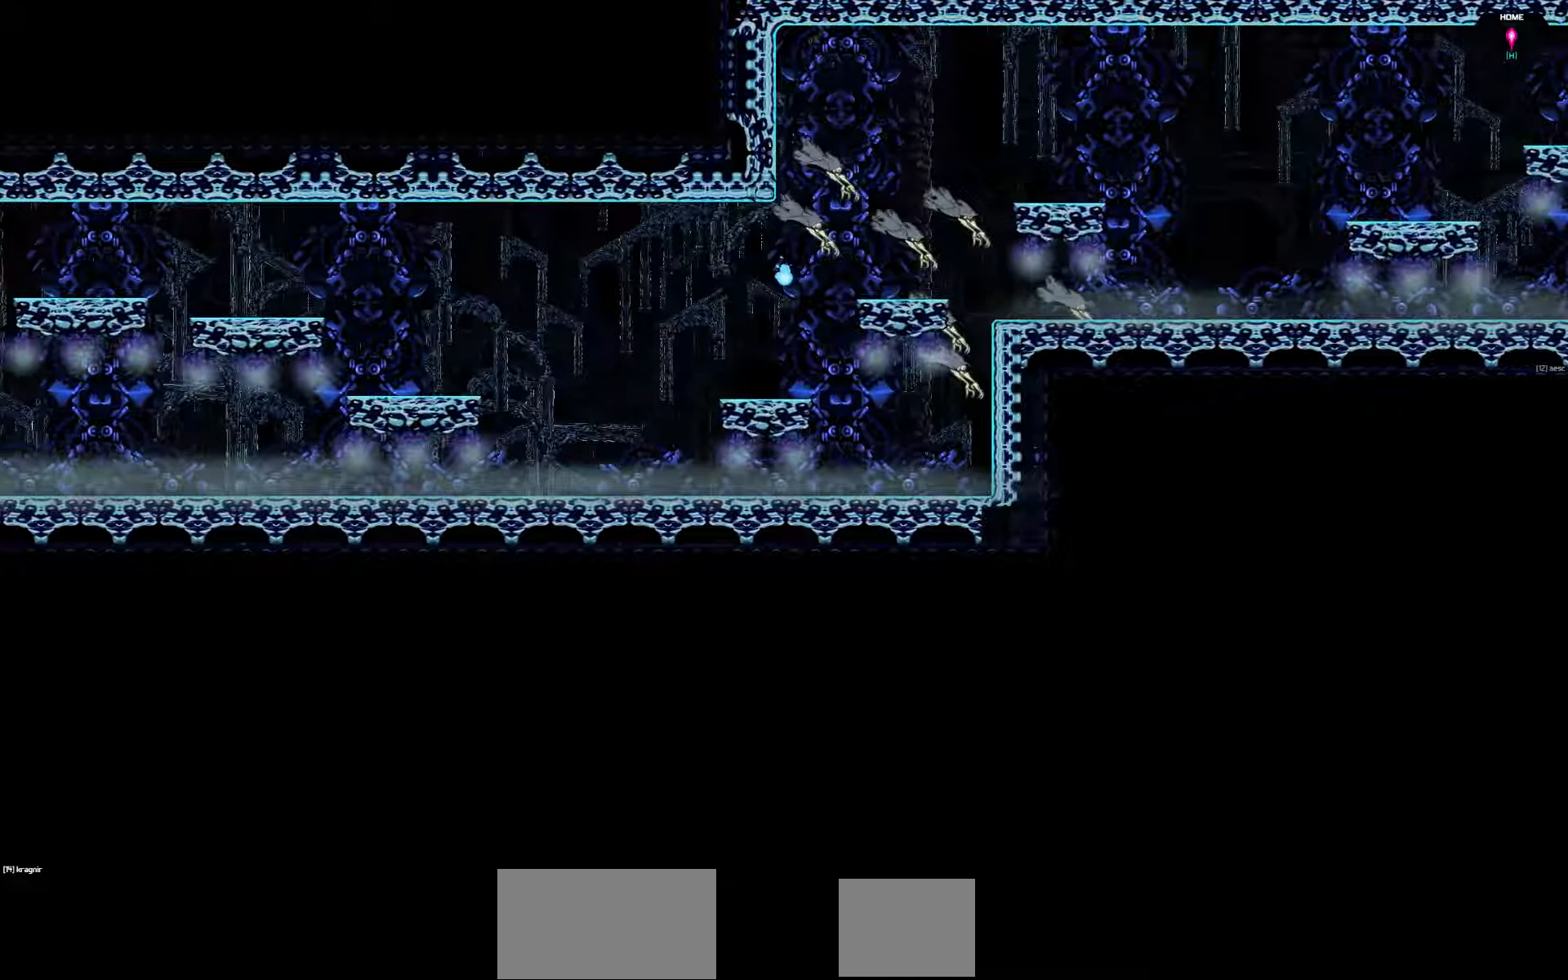
{"keys": ["left"], "events": []}
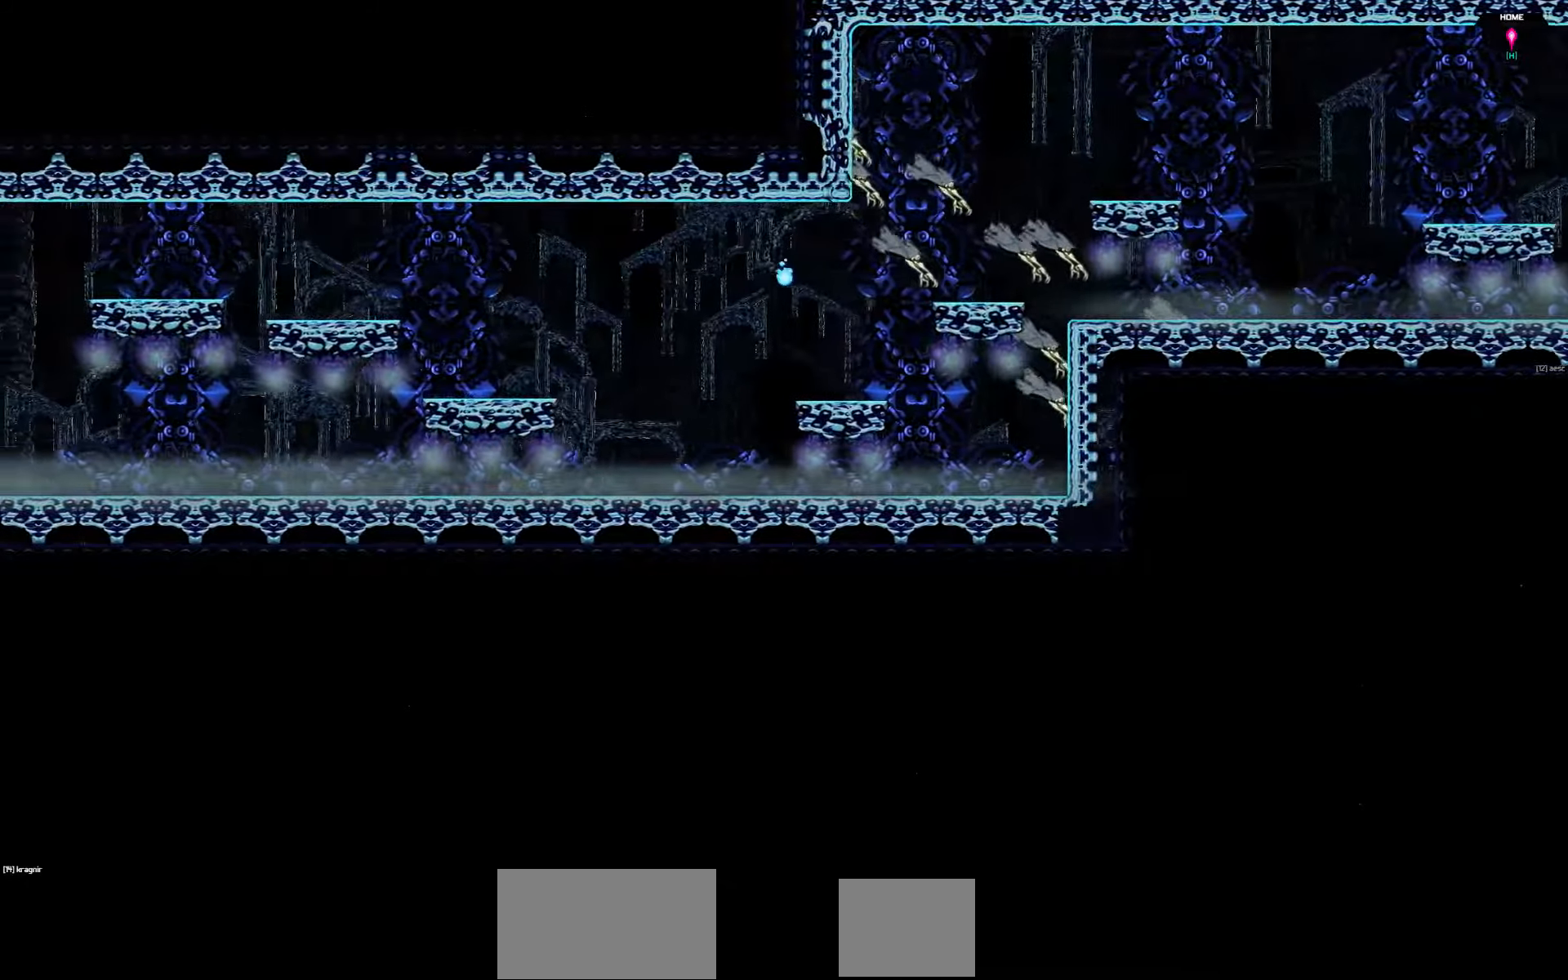
{"keys": ["left"], "events": []}
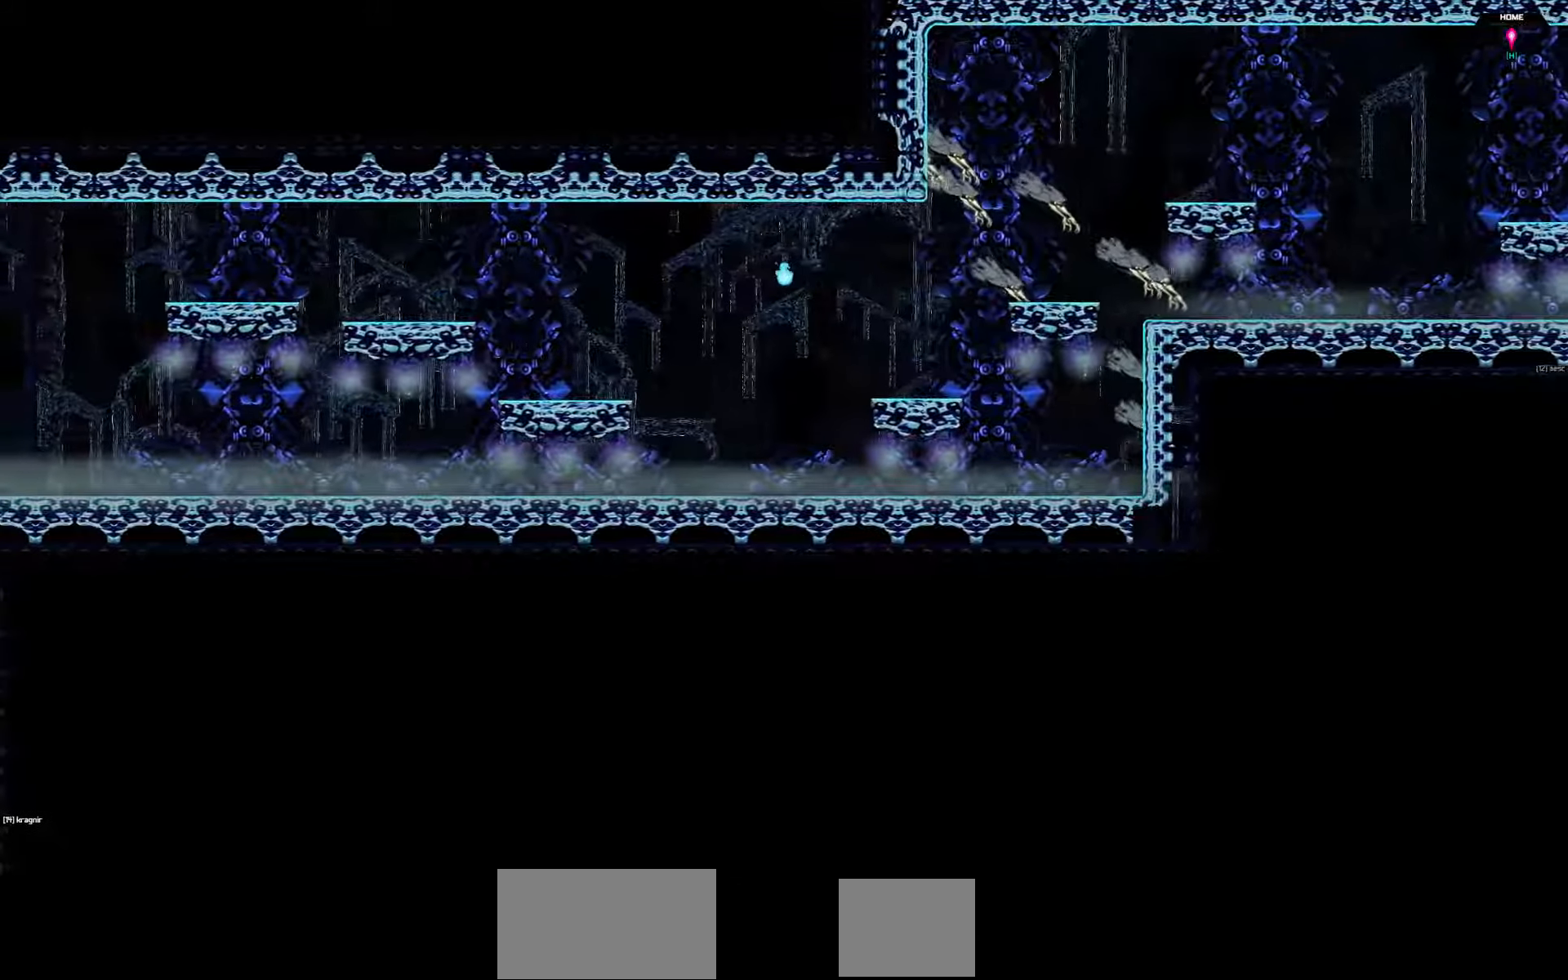
{"keys": ["left"], "events": []}
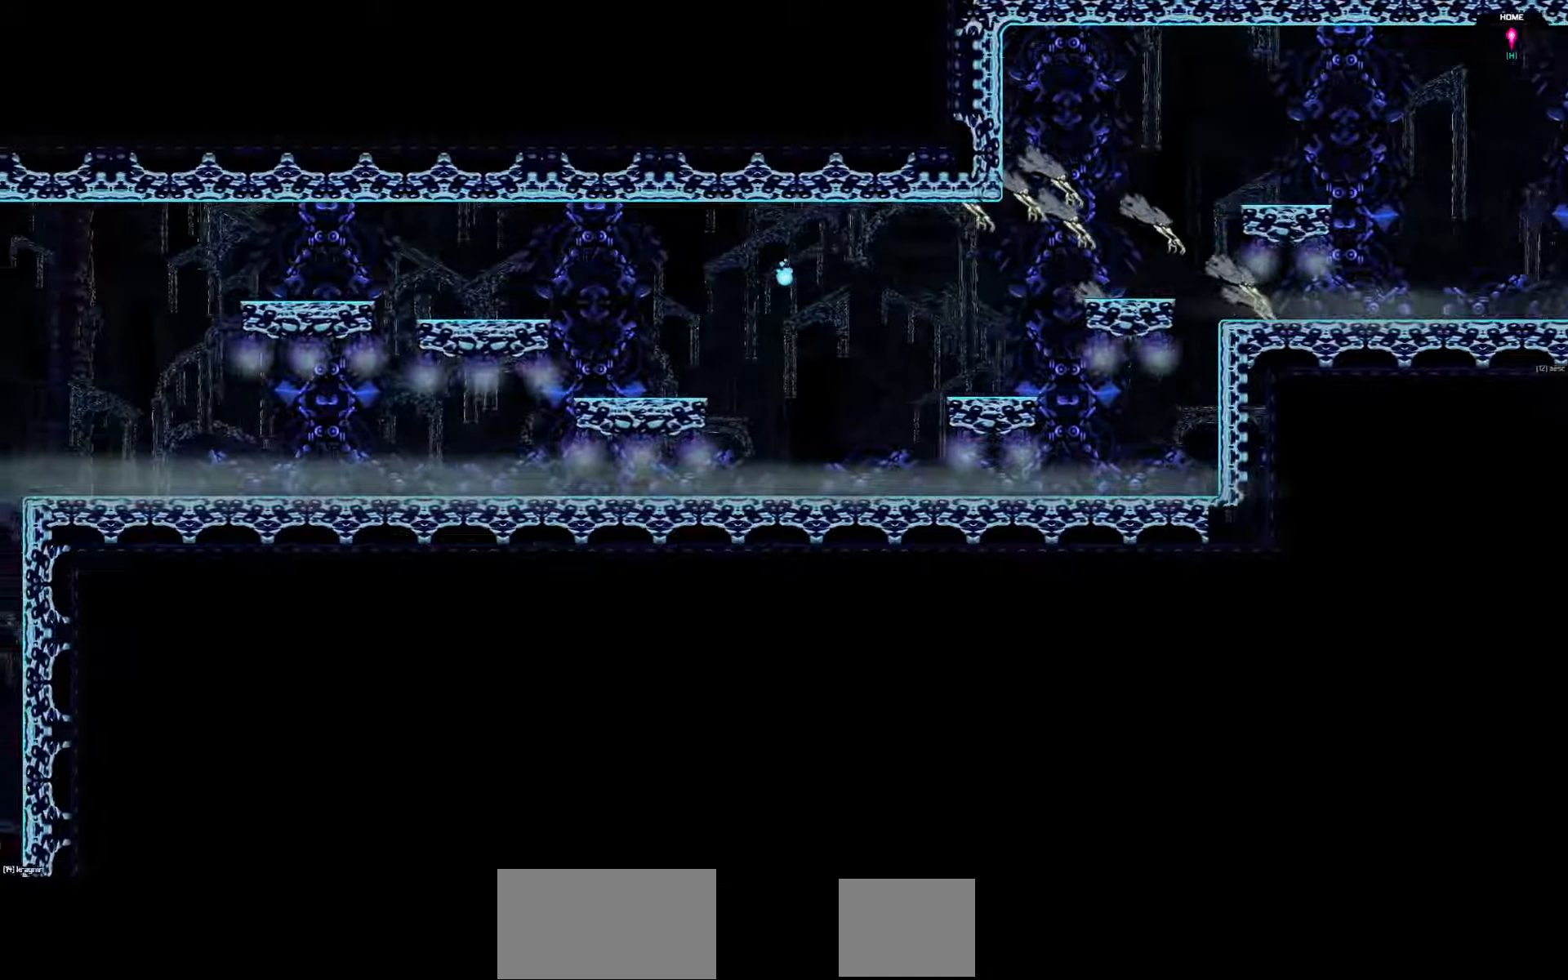
{"keys": ["left"], "events": []}
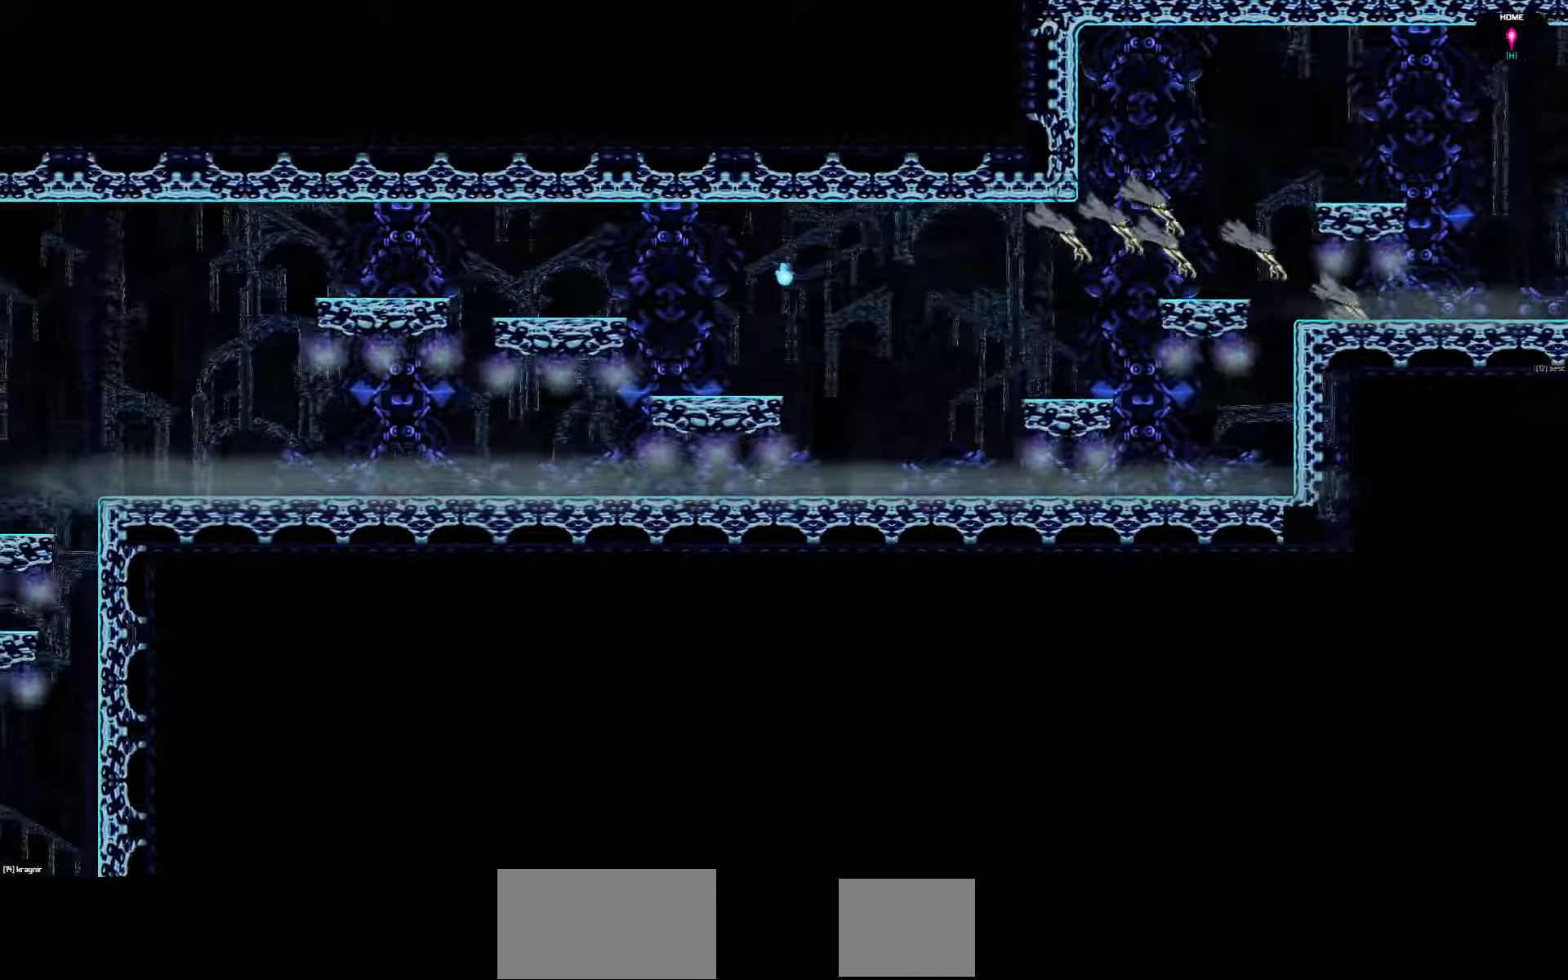
{"keys": ["left"], "events": []}
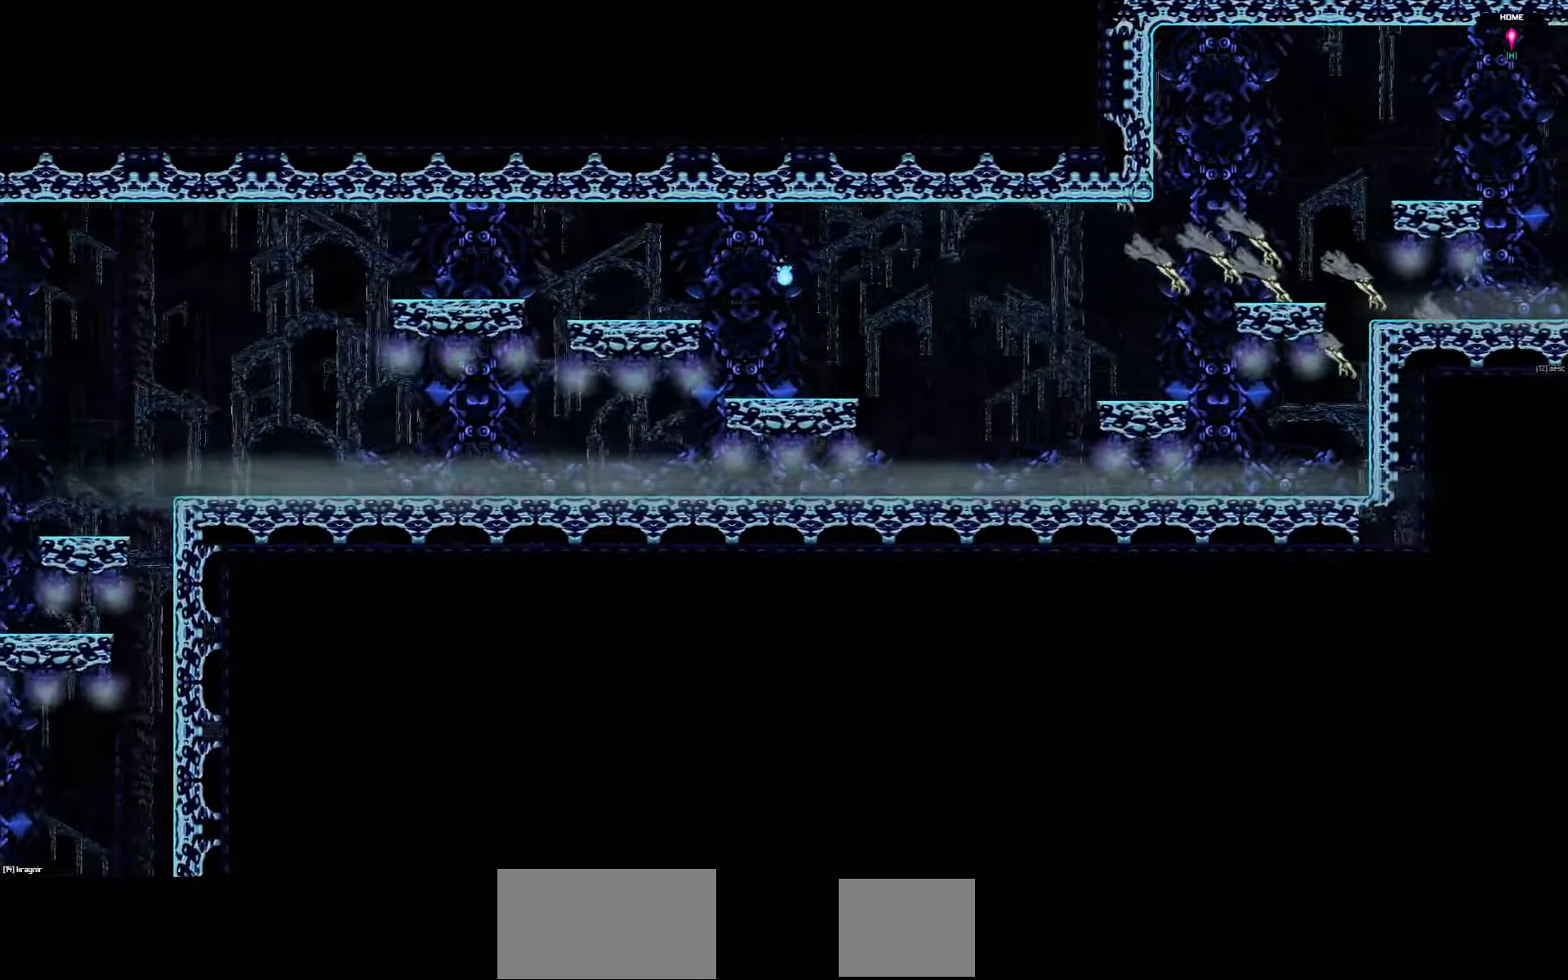
{"keys": ["left"], "events": []}
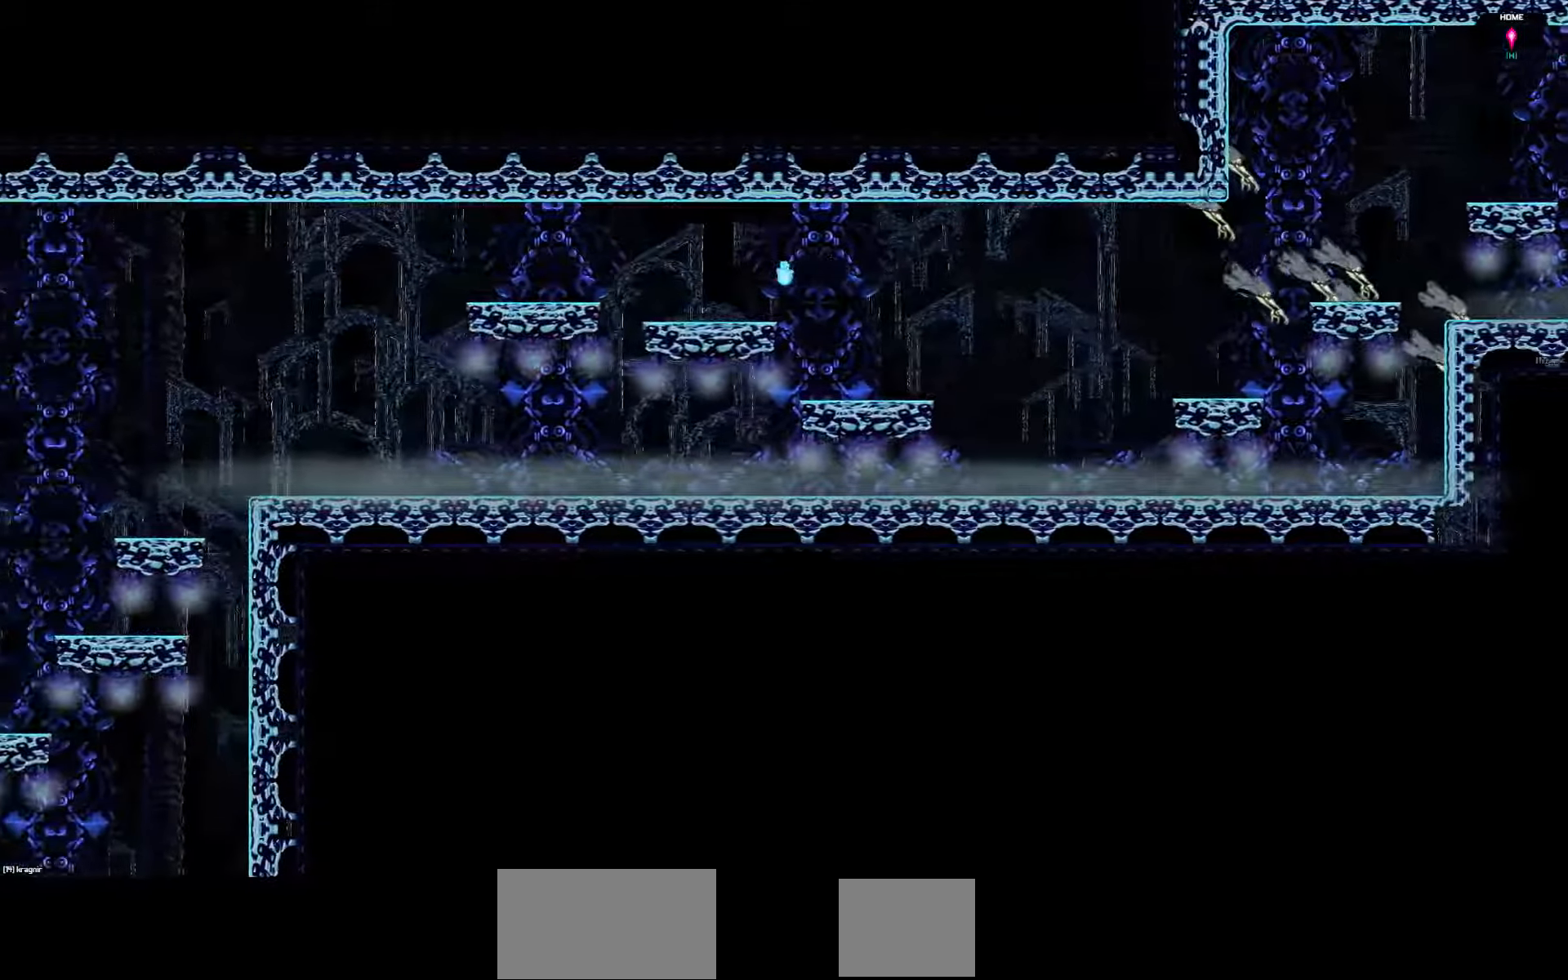
{"keys": ["left"], "events": []}
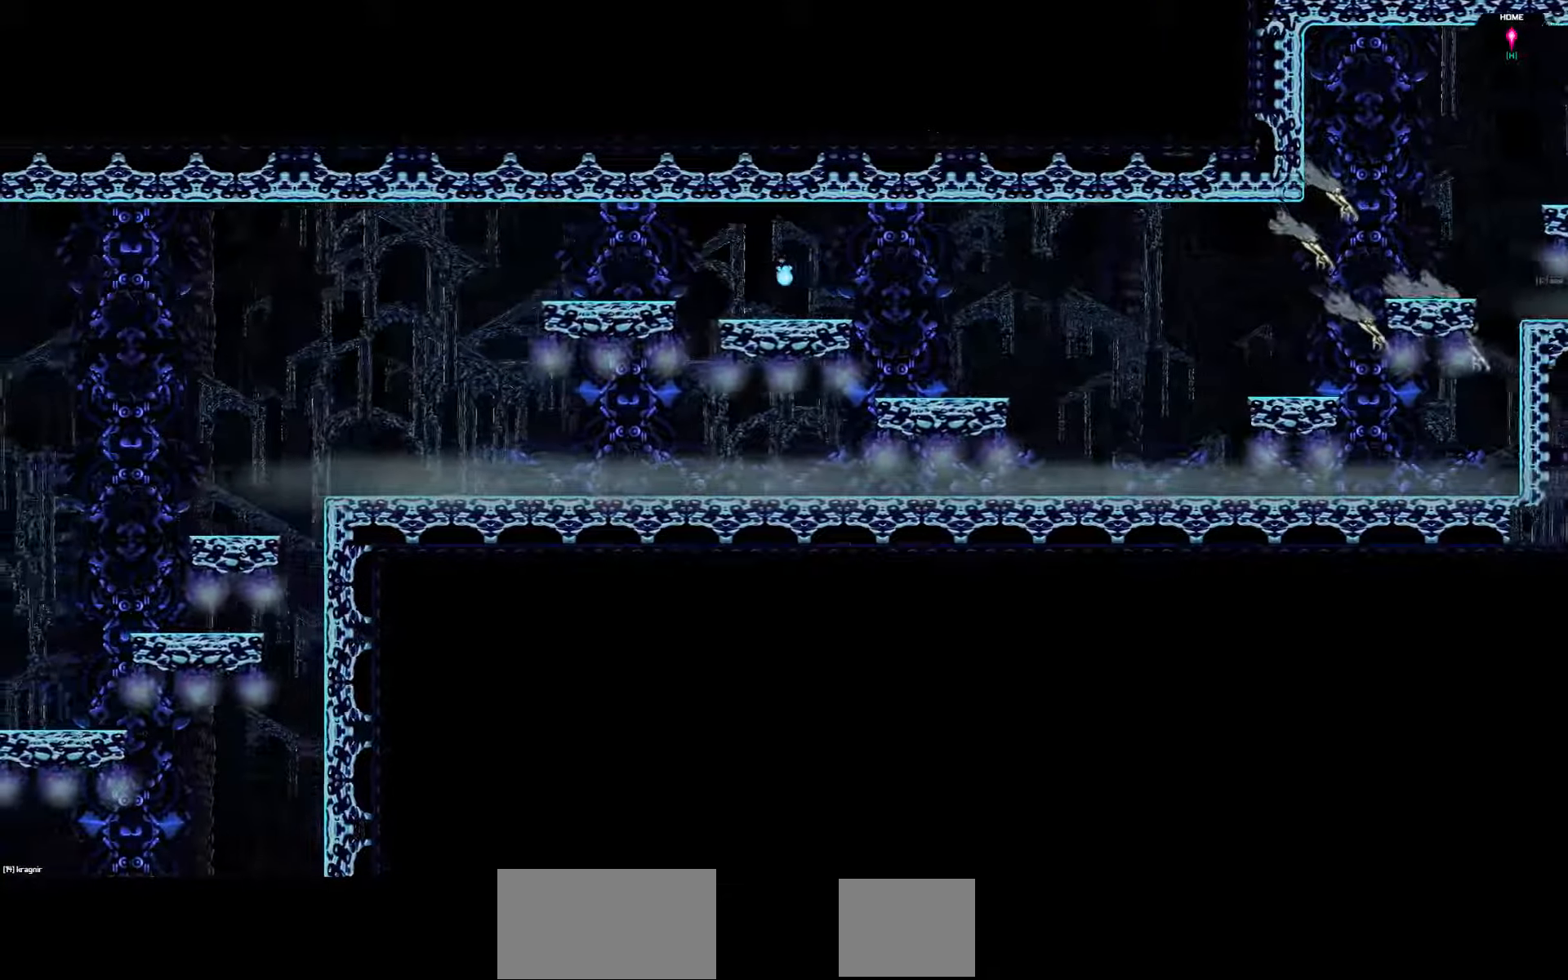
{"keys": ["left"], "events": []}
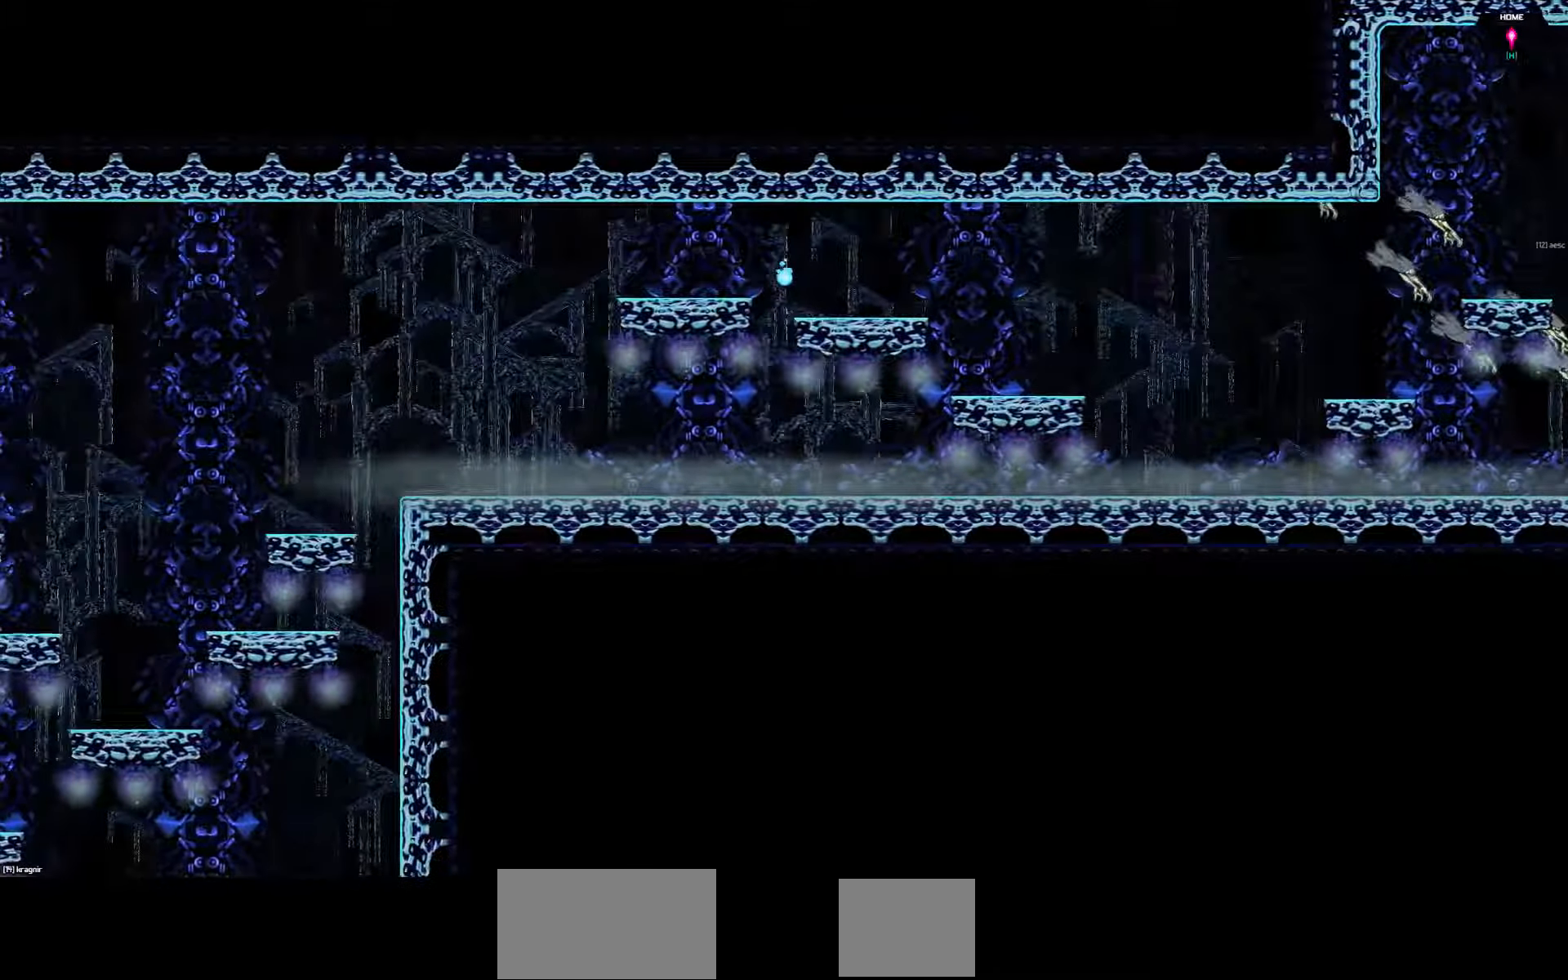
{"keys": ["down", "left"], "events": [[166, "down", "down"]]}
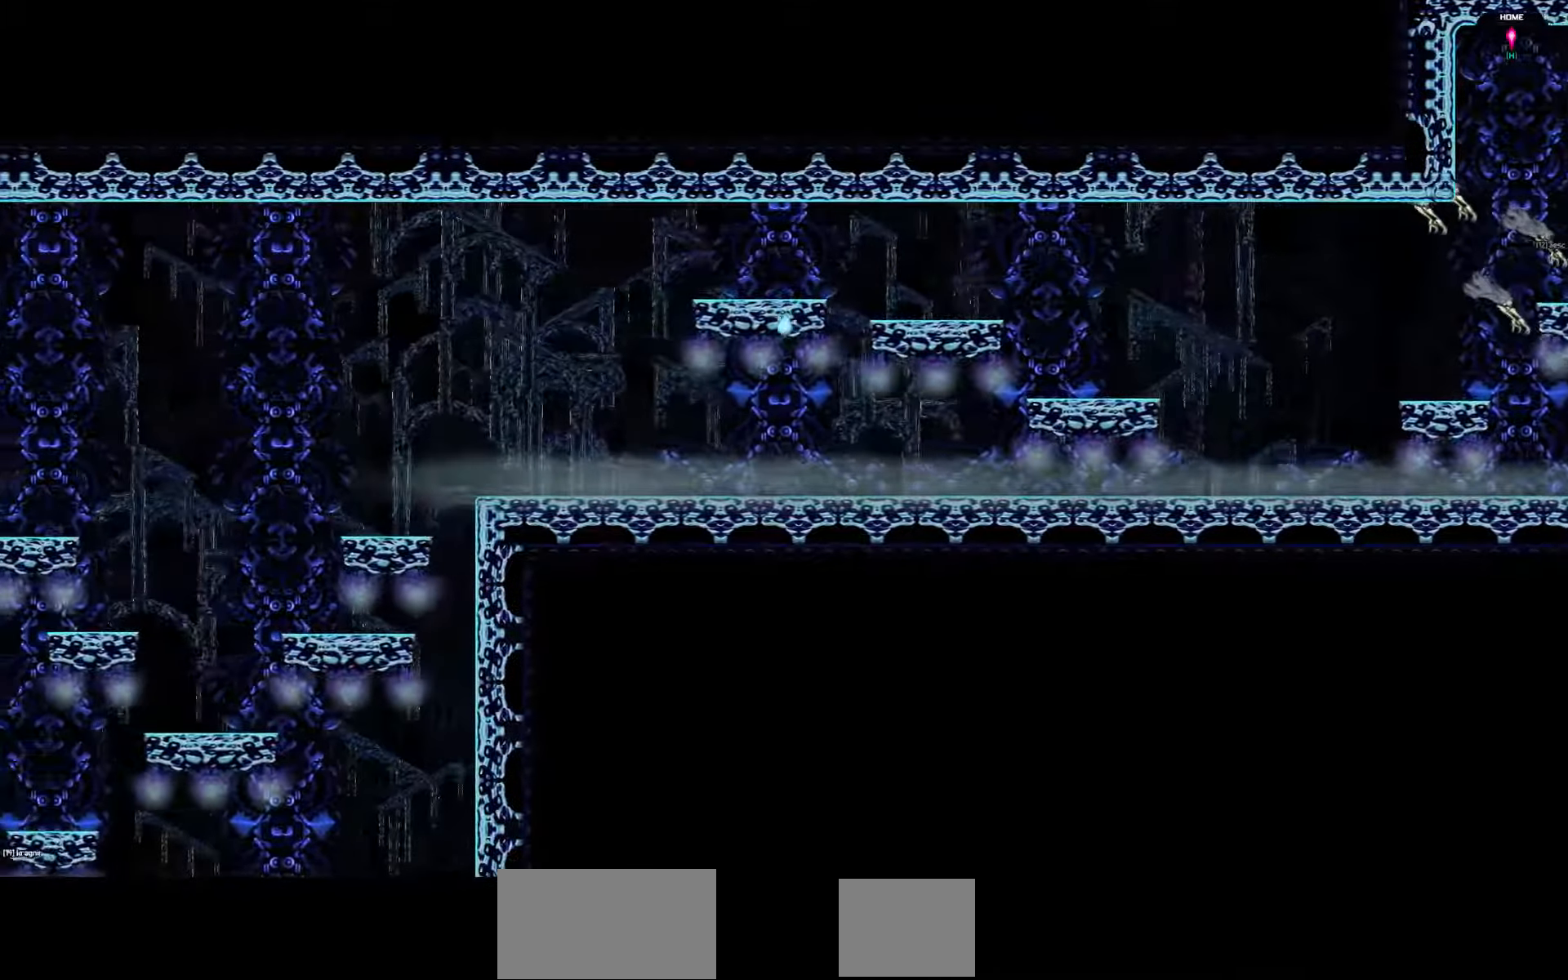
{"keys": ["left"], "events": [[400, "down", "up"]]}
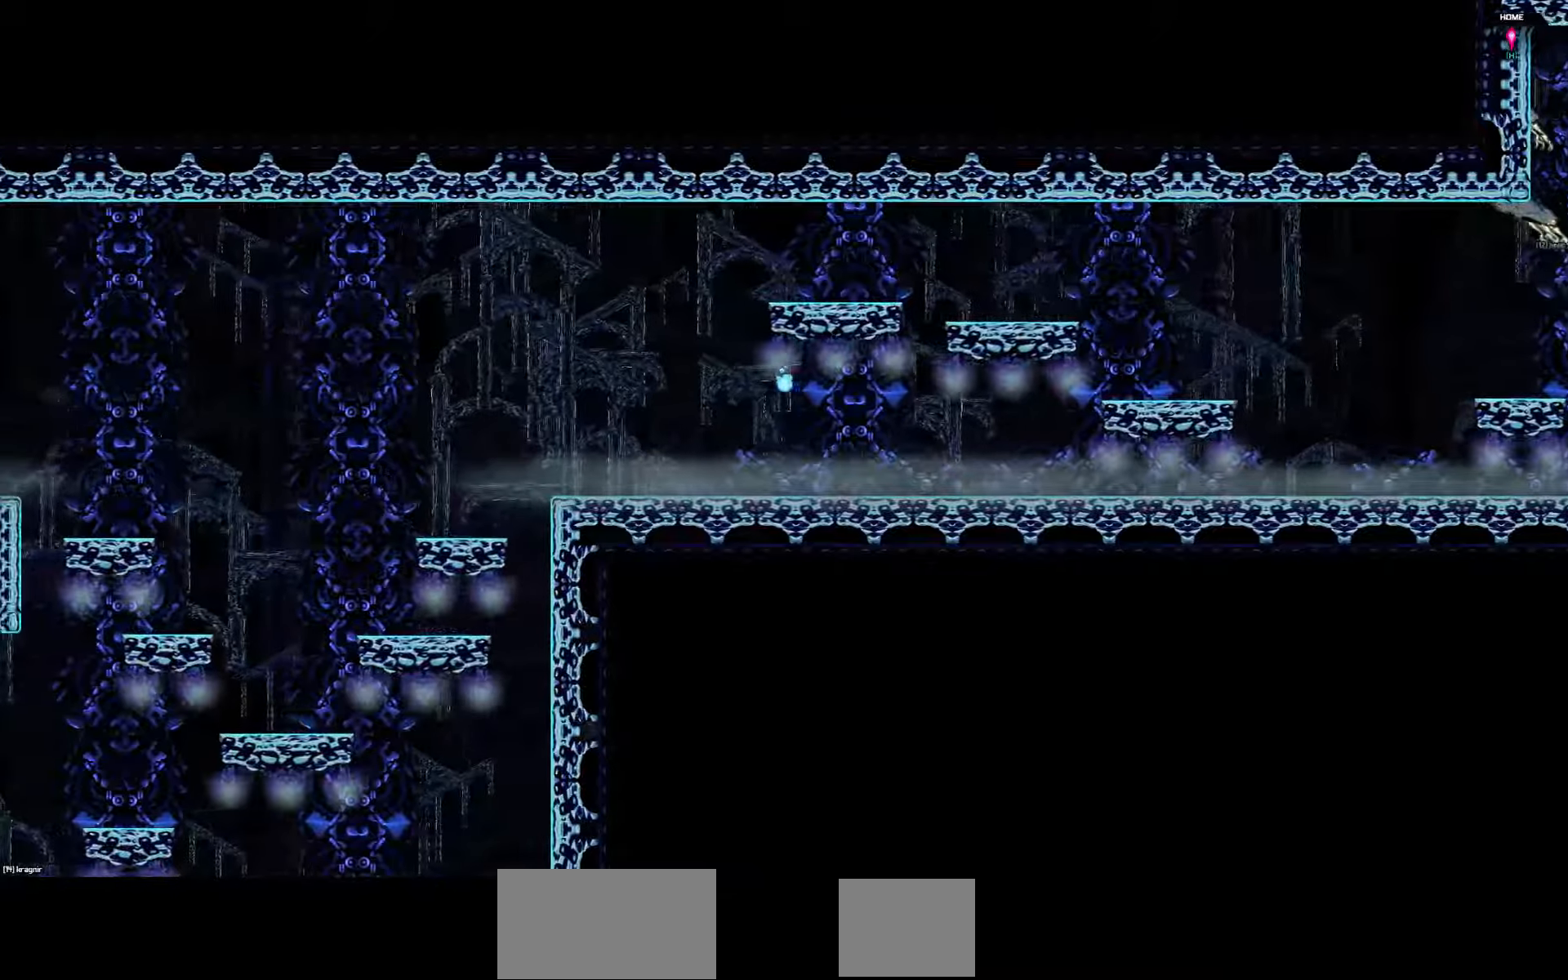
{"keys": ["down", "left"], "events": [[467, "down", "down"]]}
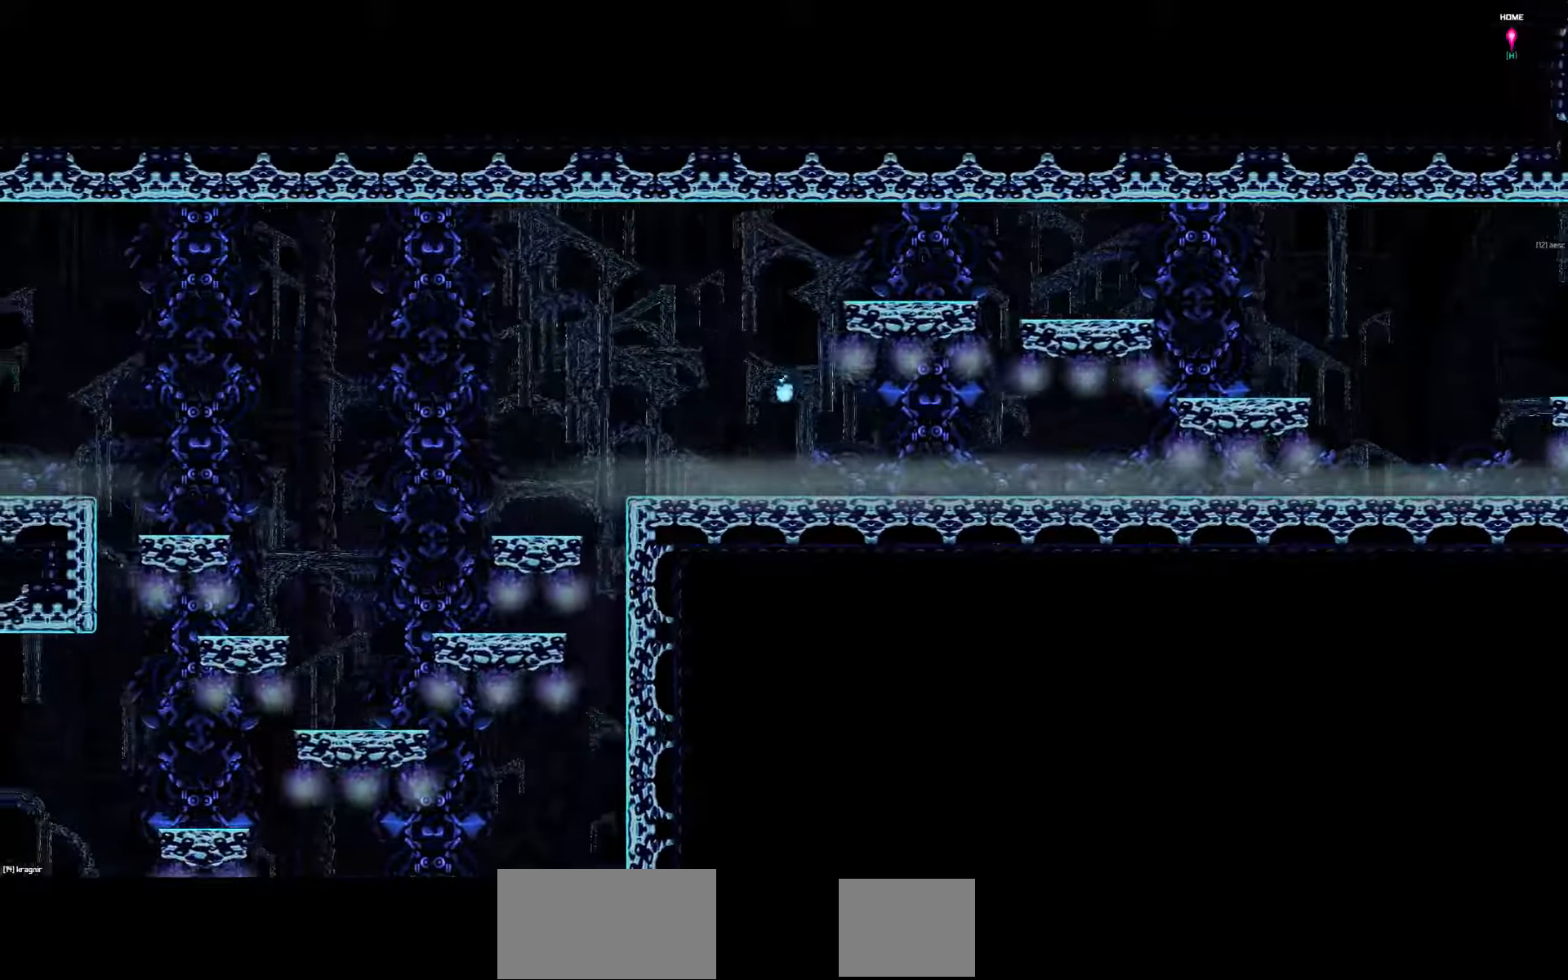
{"keys": ["down", "left"], "events": []}
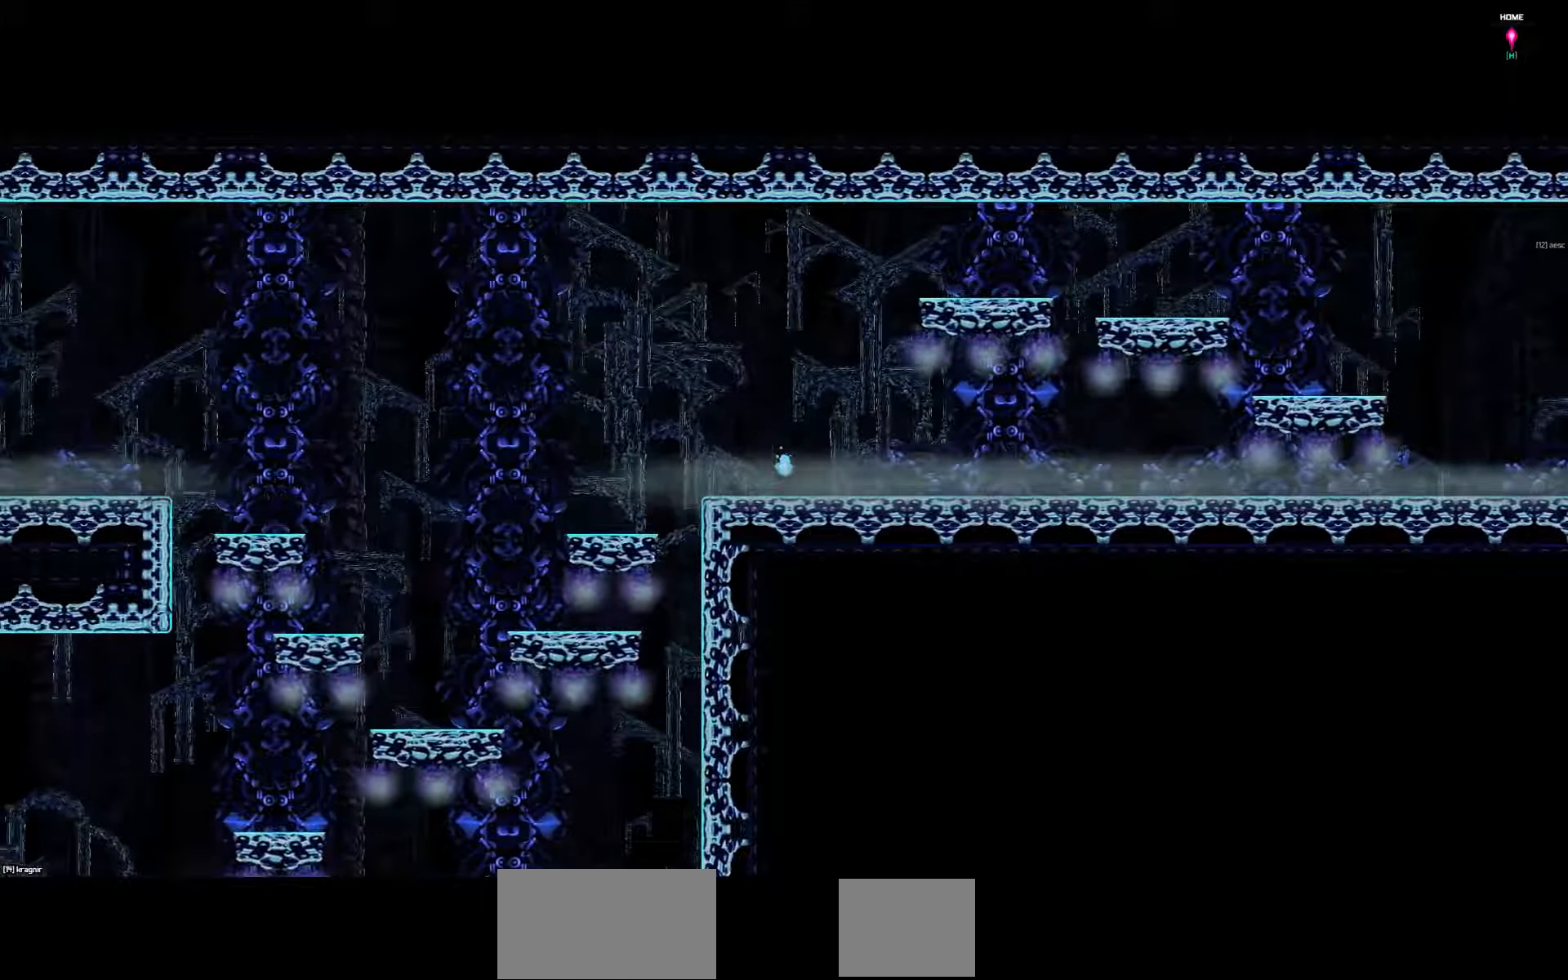
{"keys": ["down", "left"], "events": []}